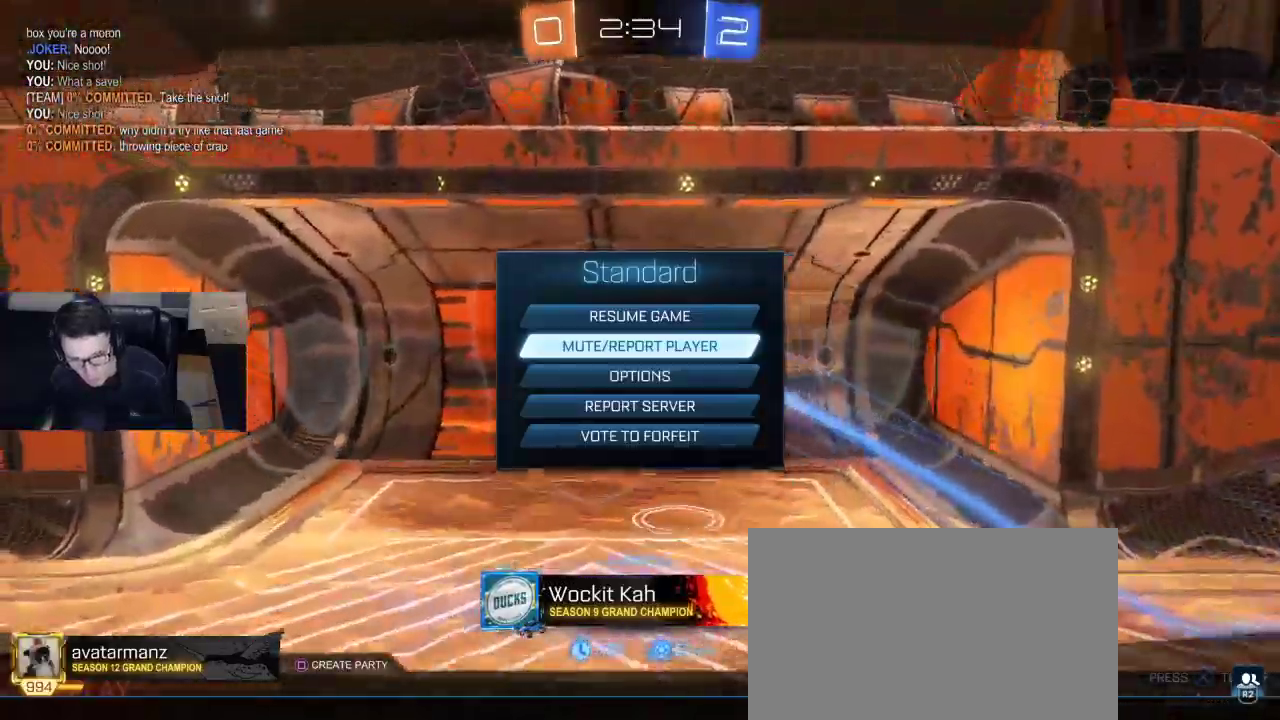
Gameplay with a controller (PlayStation layout); each line is a JSON object with the inputs held at the frame after it. "events" lists button and stick changes between this image and that frame as [ms after this image, input, new state], when the widget could be followed in between.
{"buttons": [], "left_stick": "center", "right_stick": "center", "events": [[133, "CROSS", "down"], [233, "CROSS", "up"]]}
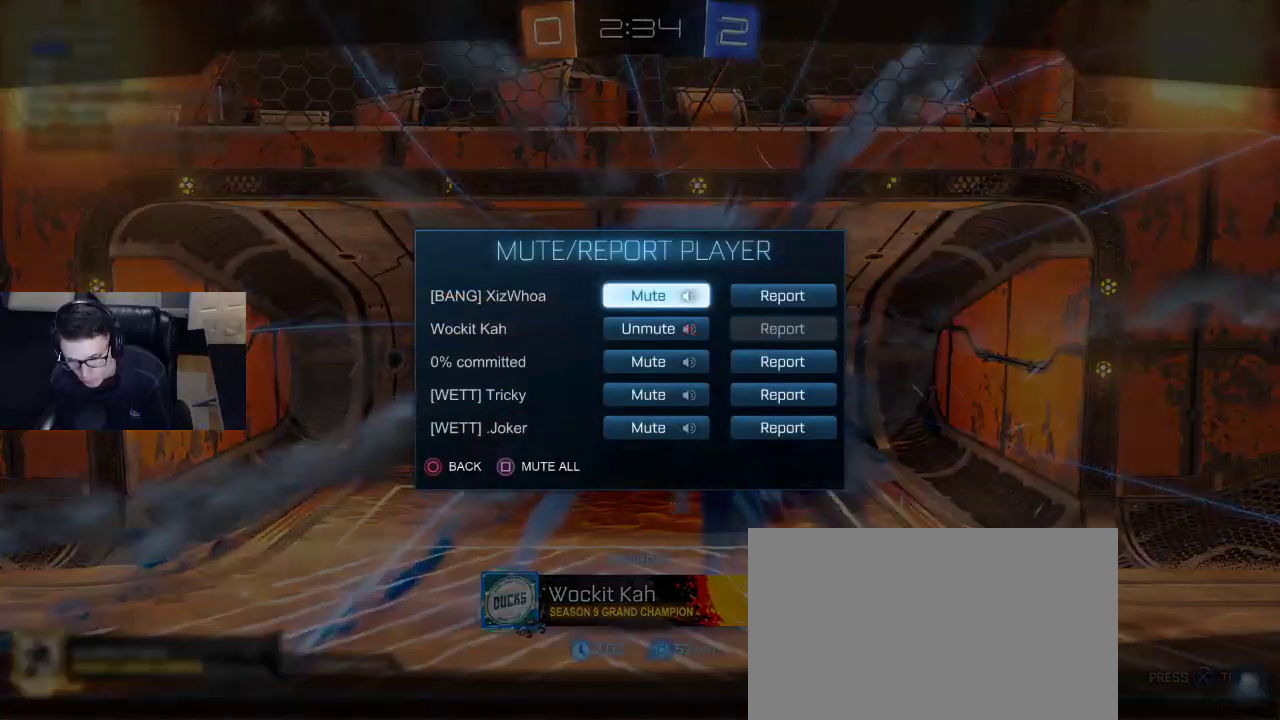
{"buttons": [], "left_stick": "center", "right_stick": "center", "events": [[283, "DPAD_DOWN", "down"], [367, "DPAD_DOWN", "up"]]}
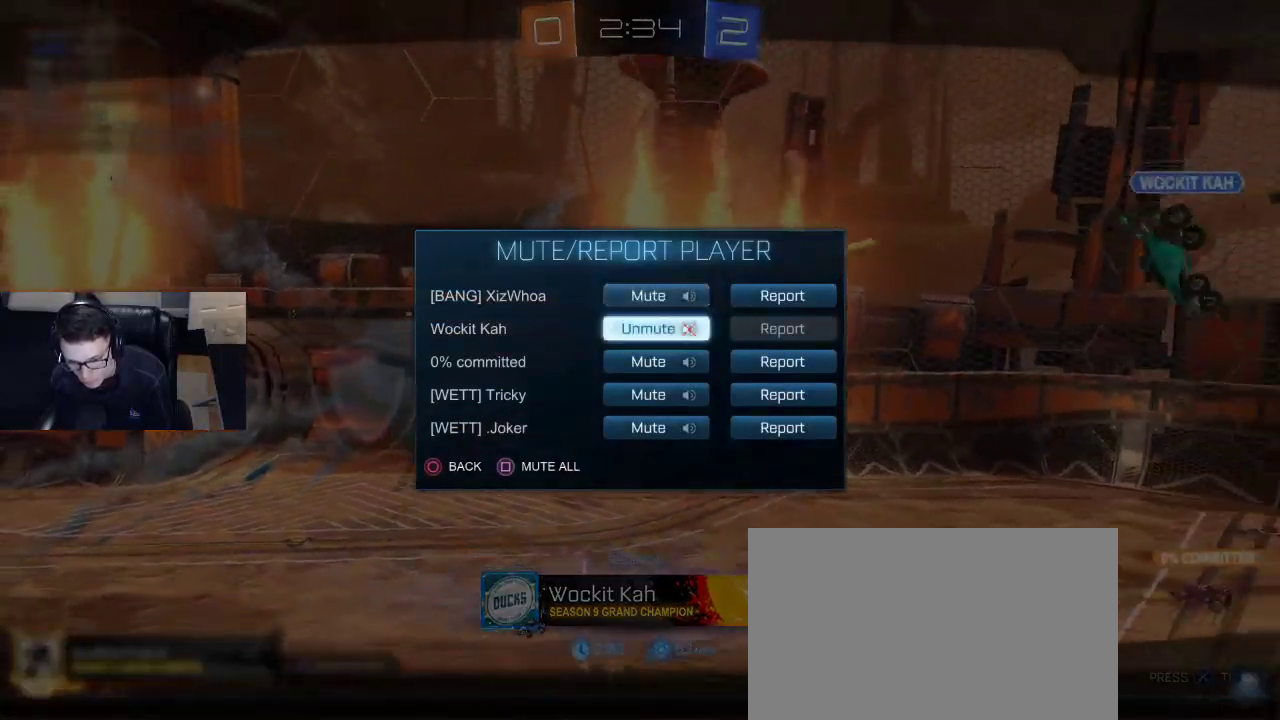
{"buttons": [], "left_stick": "center", "right_stick": "center", "events": [[50, "DPAD_RIGHT", "down"], [117, "DPAD_RIGHT", "up"], [300, "DPAD_DOWN", "down"], [383, "DPAD_DOWN", "up"]]}
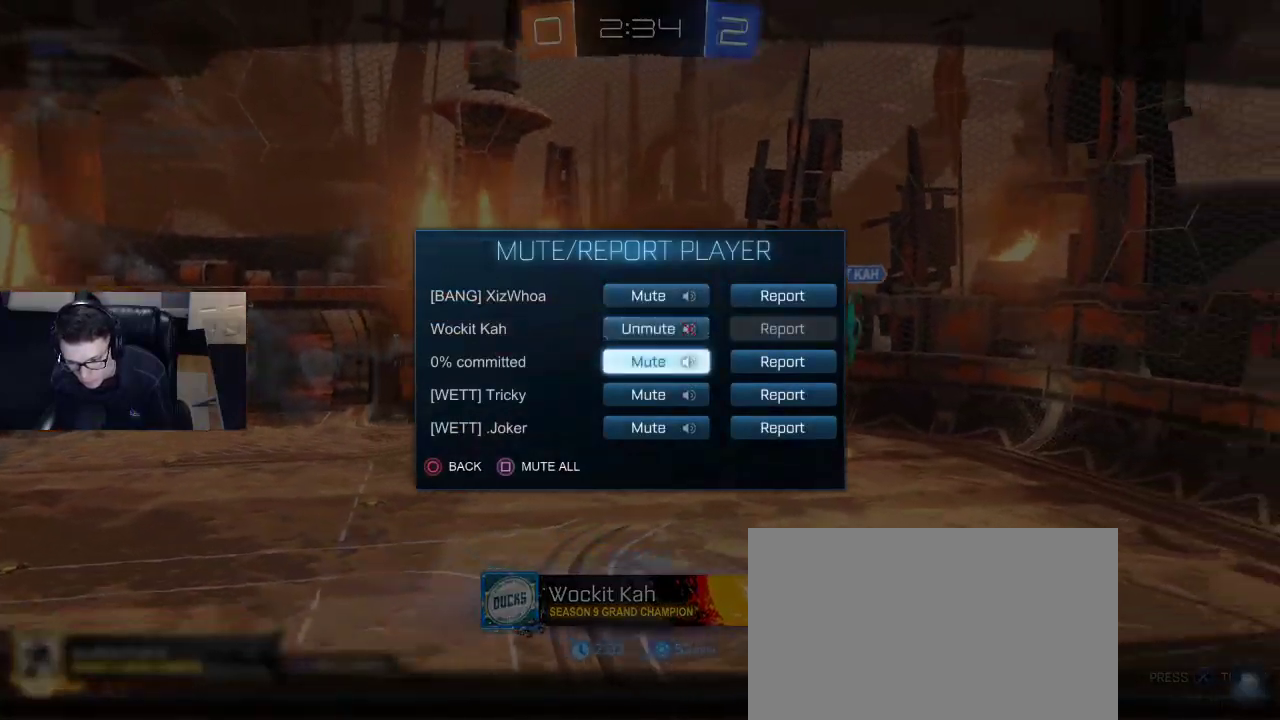
{"buttons": [], "left_stick": "center", "right_stick": "center", "events": [[117, "DPAD_RIGHT", "down"], [200, "DPAD_RIGHT", "up"], [367, "CROSS", "down"], [450, "CROSS", "up"]]}
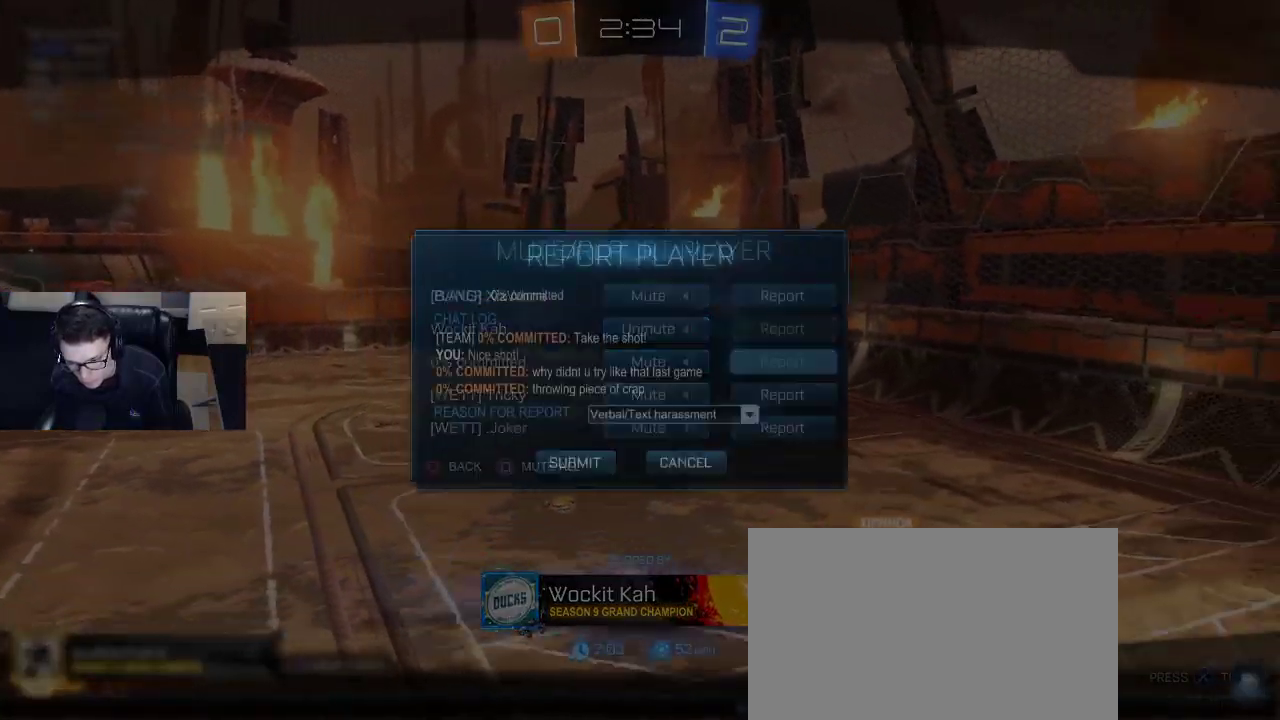
{"buttons": [], "left_stick": "center", "right_stick": "center", "events": [[183, "DPAD_DOWN", "down"], [250, "DPAD_DOWN", "up"], [400, "DPAD_LEFT", "down"], [500, "DPAD_LEFT", "up"]]}
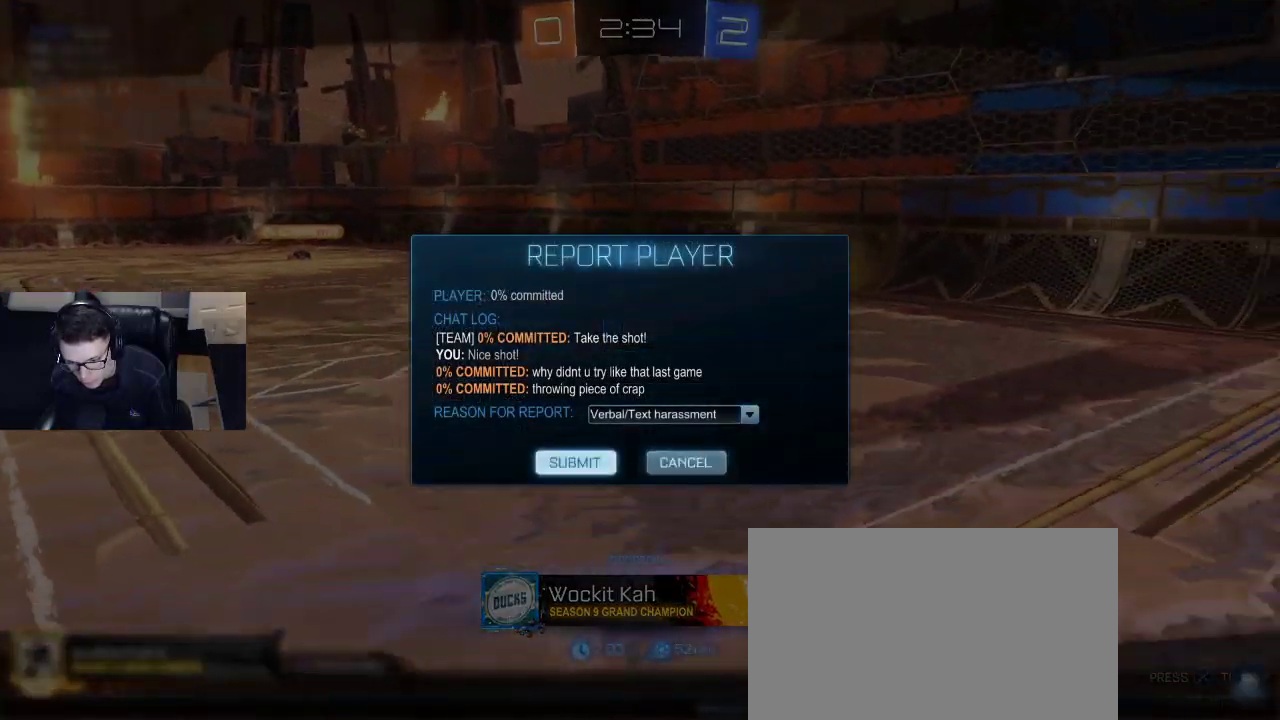
{"buttons": [], "left_stick": "center", "right_stick": "center", "events": [[67, "CROSS", "down"], [167, "CROSS", "up"]]}
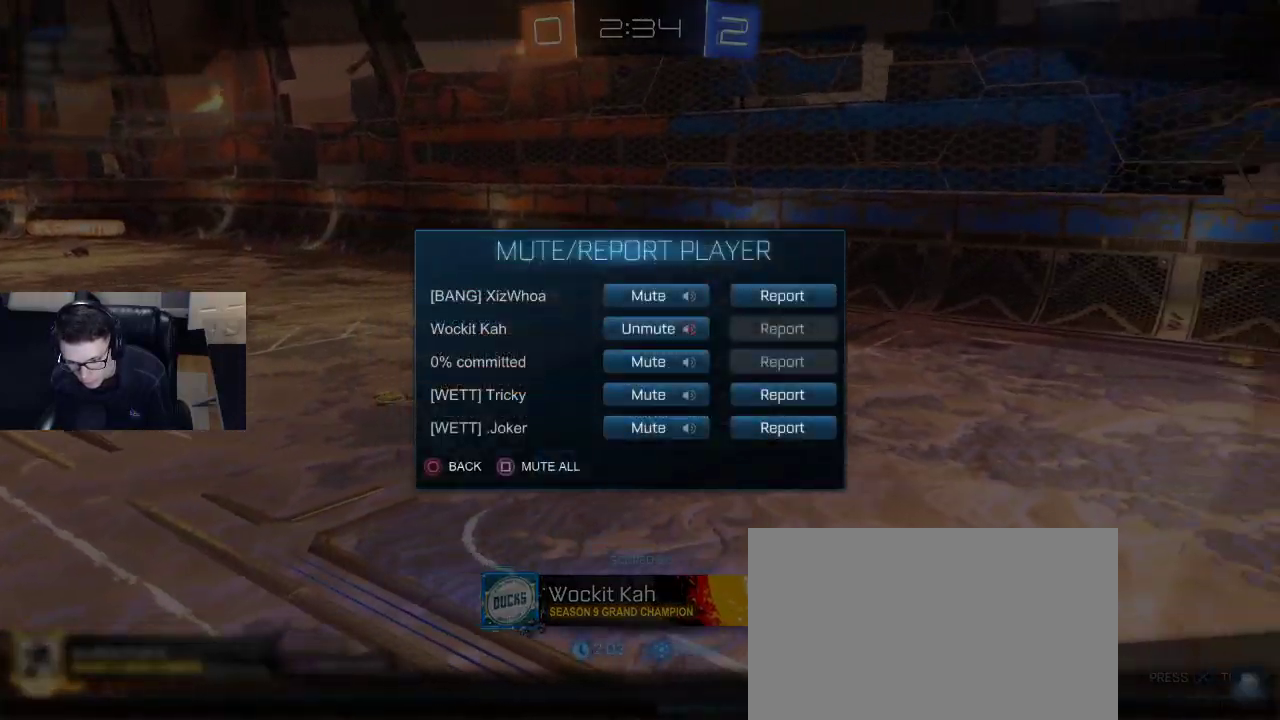
{"buttons": [], "left_stick": "center", "right_stick": "center", "events": [[183, "DPAD_DOWN", "down"], [283, "DPAD_DOWN", "up"]]}
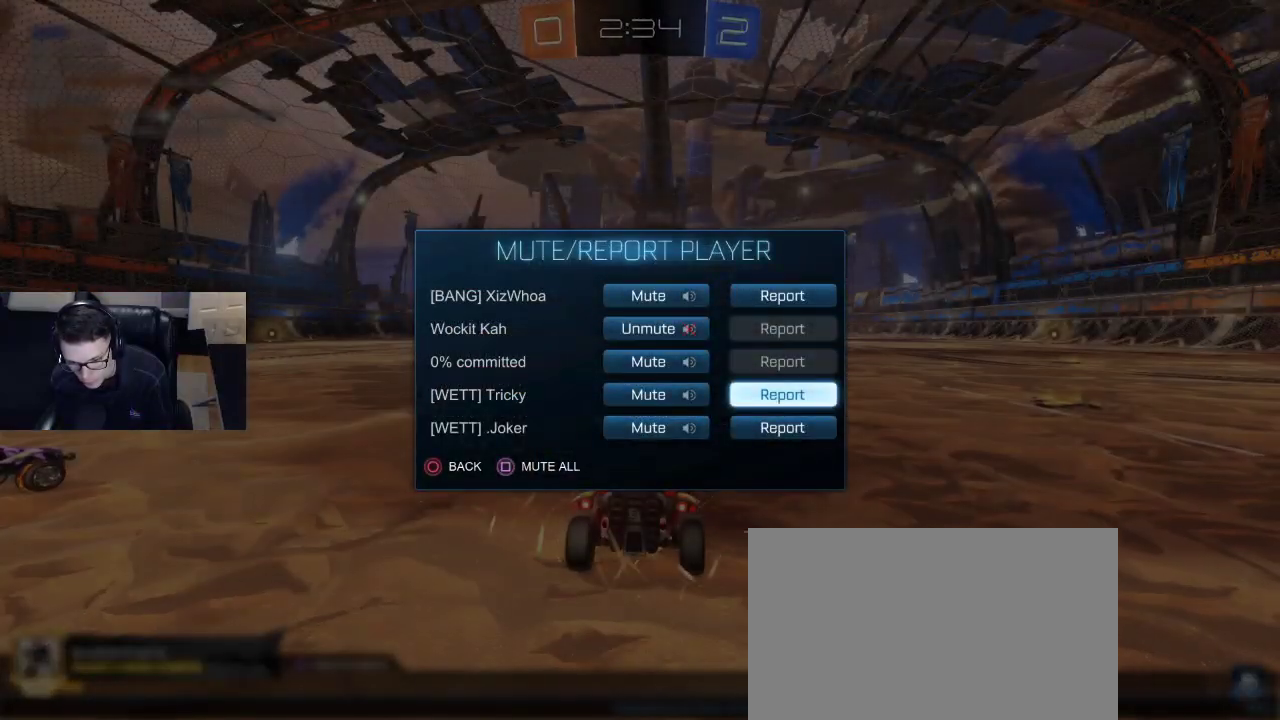
{"buttons": [], "left_stick": "center", "right_stick": "center", "events": [[150, "CIRCLE", "down"], [217, "CIRCLE", "up"]]}
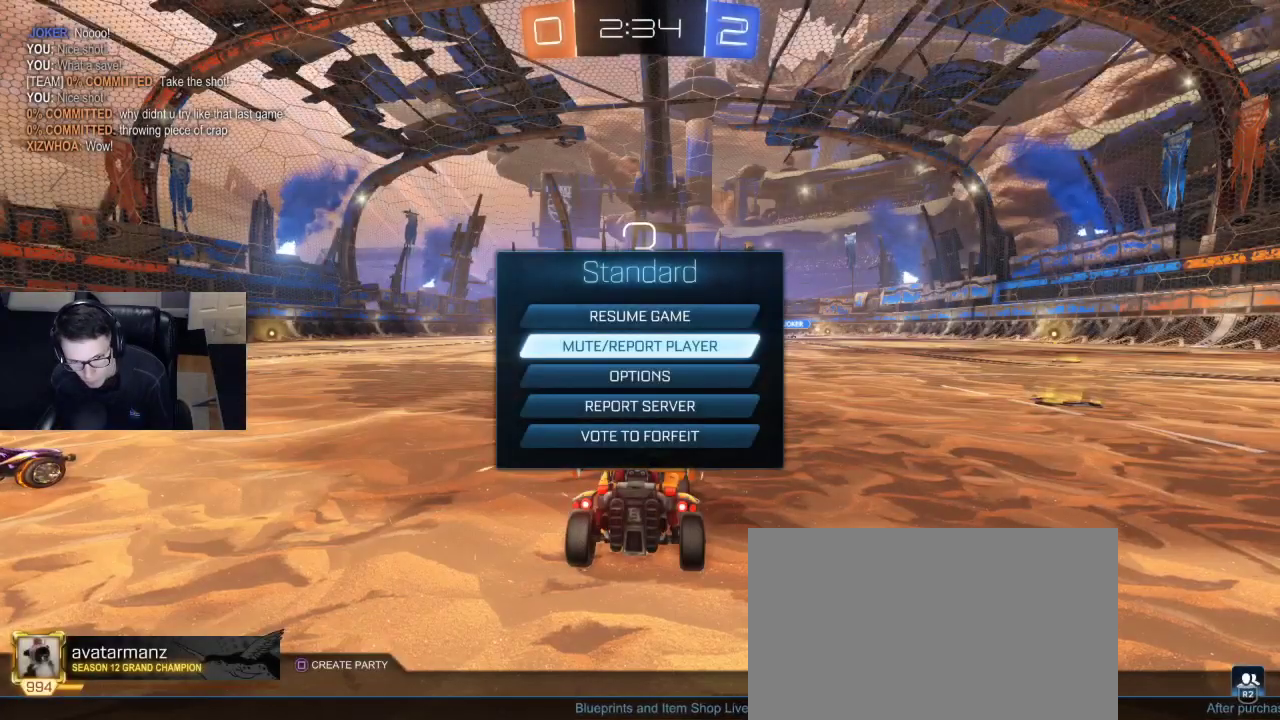
{"buttons": [], "left_stick": "center", "right_stick": "center", "events": []}
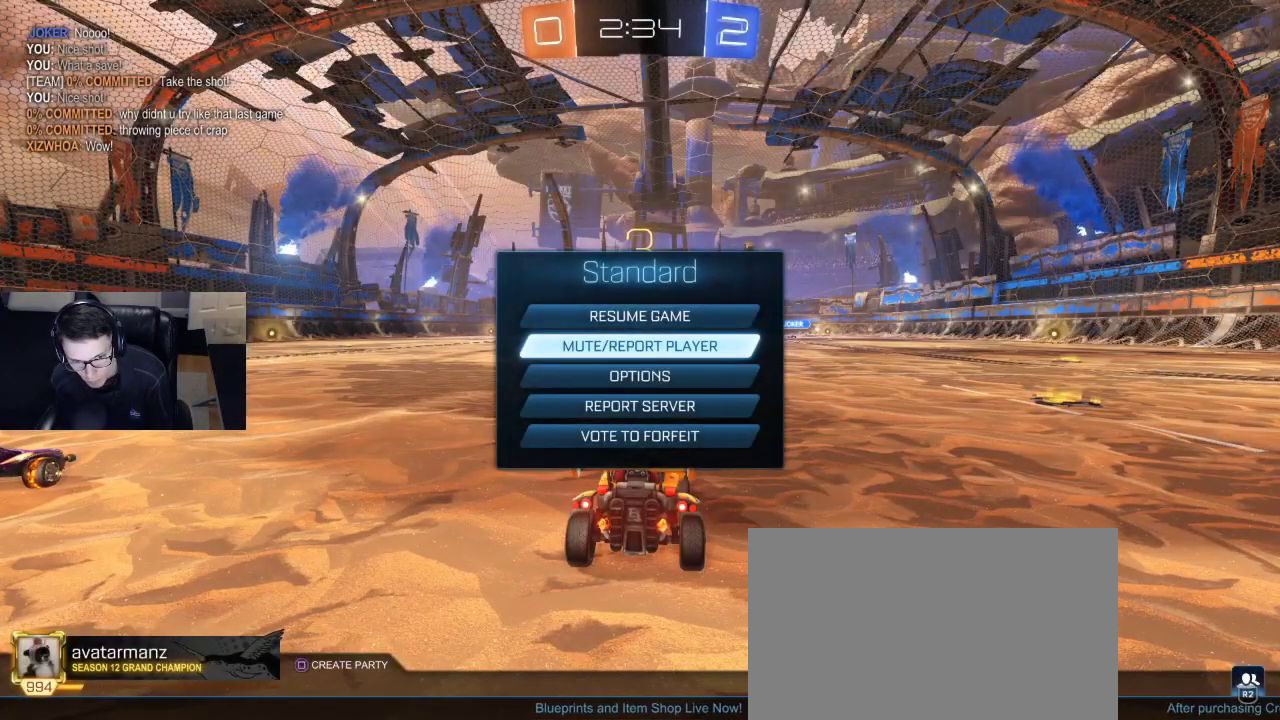
{"buttons": [], "left_stick": "center", "right_stick": "center", "events": []}
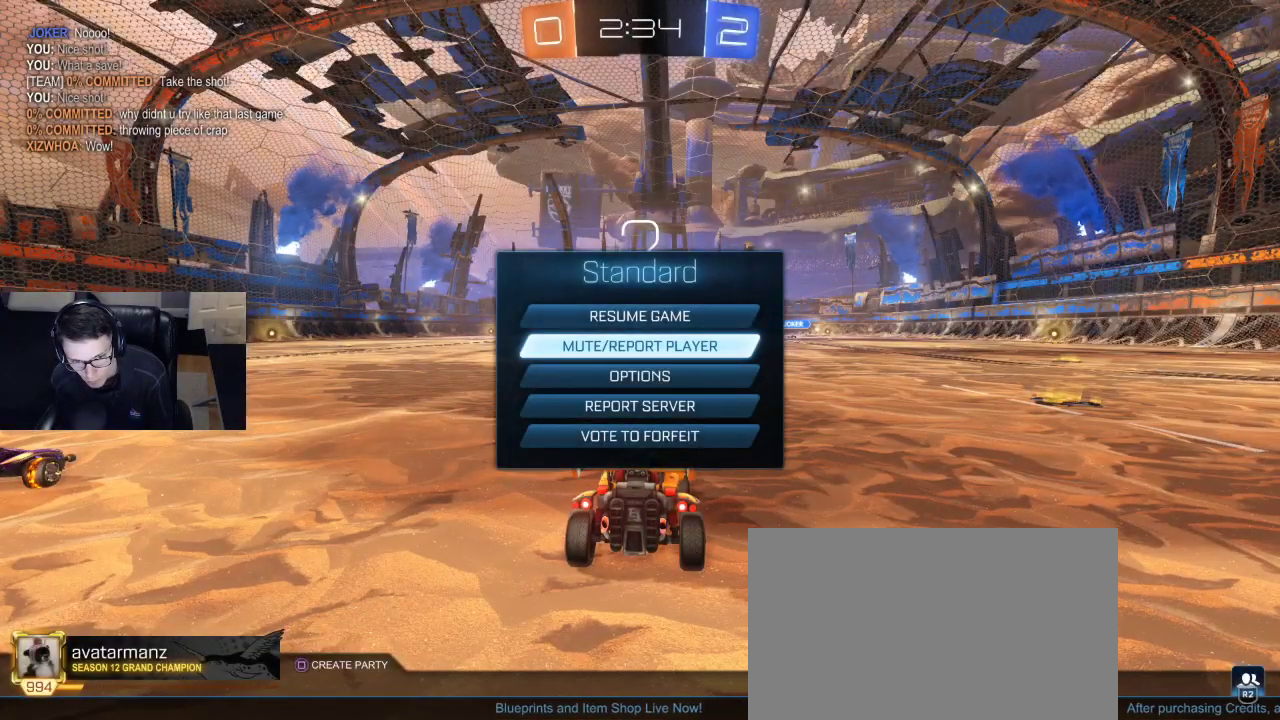
{"buttons": ["CIRCLE"], "left_stick": "center", "right_stick": "center", "events": [[500, "CIRCLE", "down"]]}
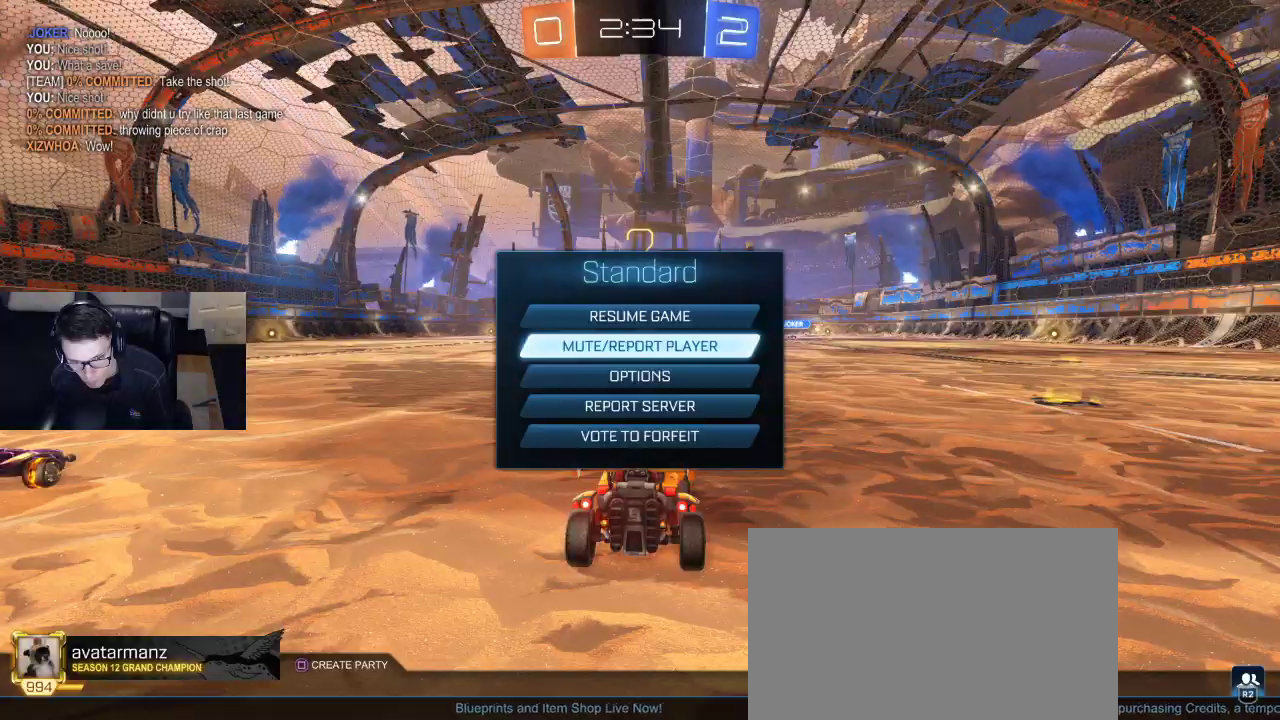
{"buttons": ["L1", "R1", "R2"], "left_stick": "center", "right_stick": "center", "events": [[83, "CIRCLE", "up"], [150, "CIRCLE", "down"], [217, "CIRCLE", "up"], [333, "L1", "down"], [383, "R1", "down"], [383, "R2", "down"], [400, "TRIANGLE", "down"], [467, "TRIANGLE", "up"]]}
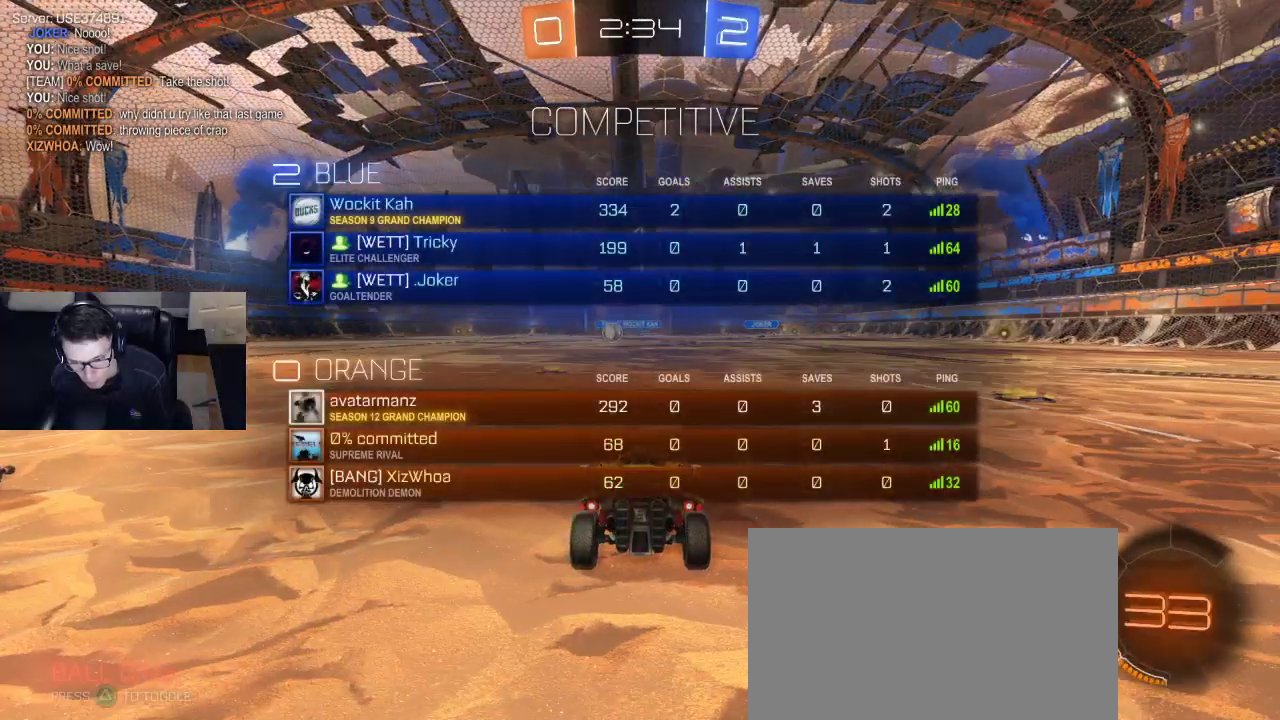
{"buttons": ["L1", "R1", "R2"], "left_stick": "center", "right_stick": "center", "events": [[33, "TRIANGLE", "down"], [33, "left_stick", "right"], [117, "TRIANGLE", "up"], [150, "left_stick", "center"], [233, "TRIANGLE", "down"], [300, "TRIANGLE", "up"], [417, "TRIANGLE", "down"], [483, "TRIANGLE", "up"]]}
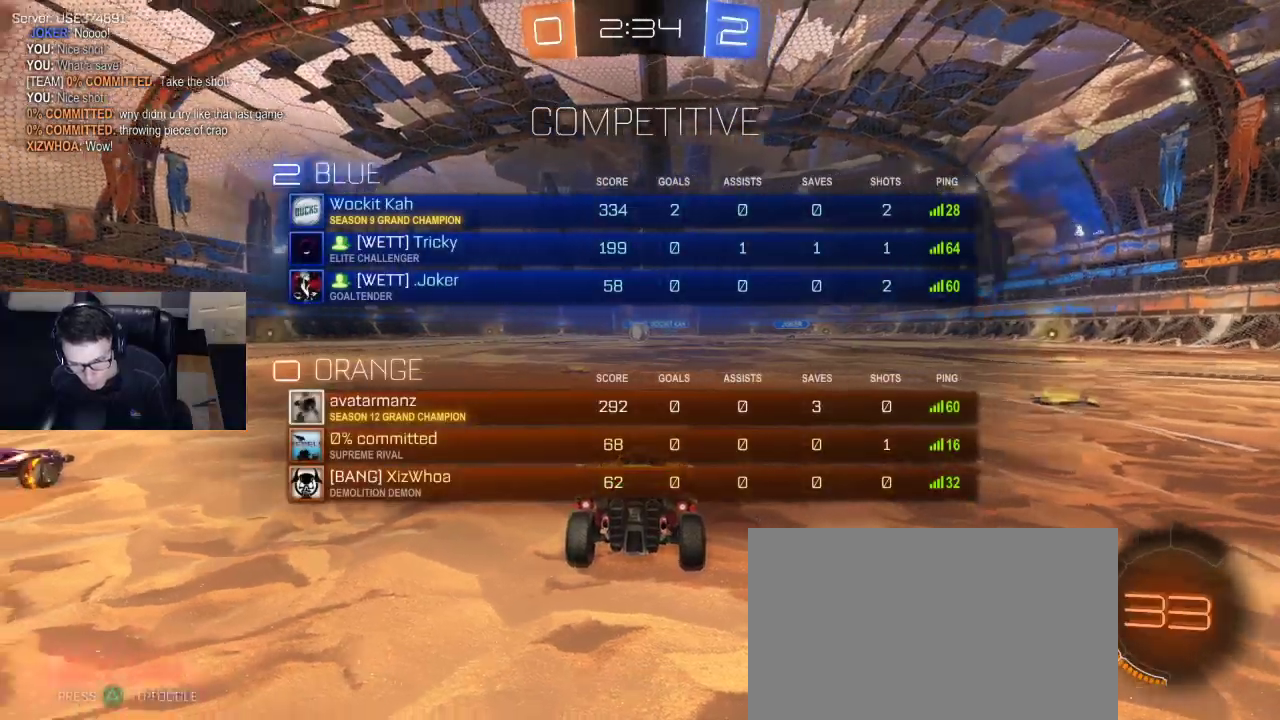
{"buttons": ["R1", "R2"], "left_stick": "right", "right_stick": "center", "events": [[50, "L1", "up"], [317, "left_stick", "right"]]}
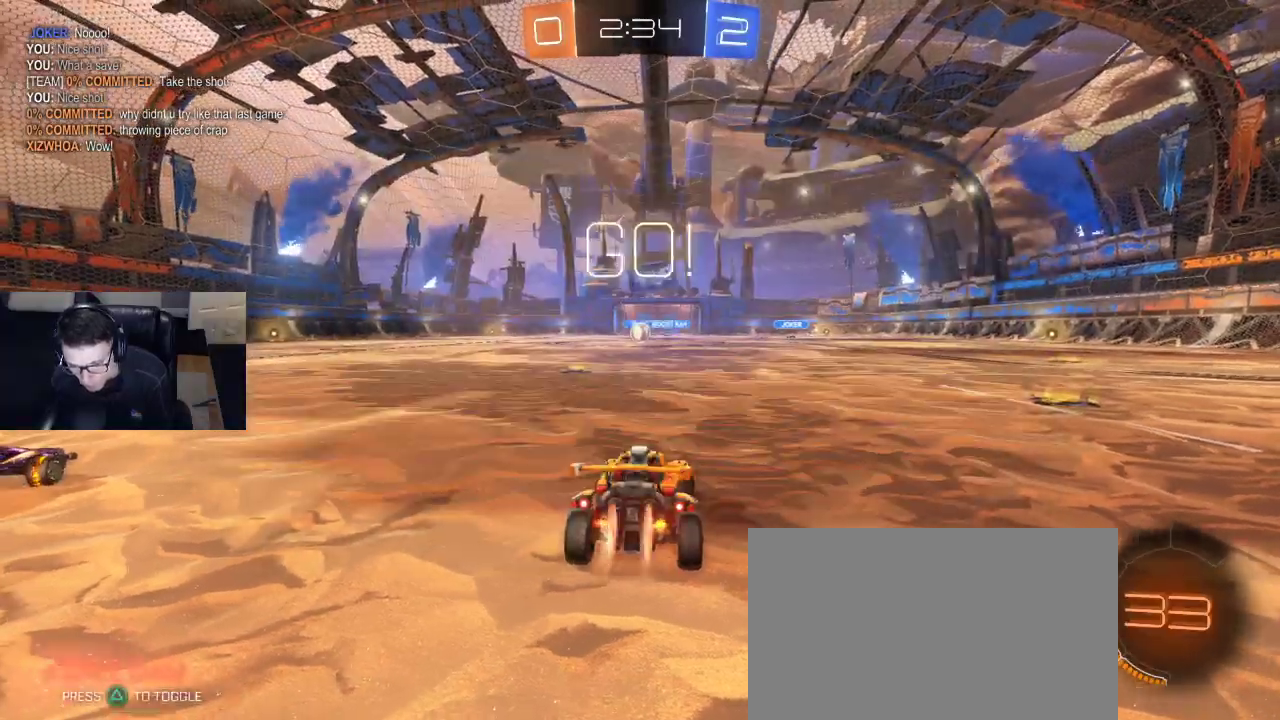
{"buttons": ["R1", "R2"], "left_stick": "right", "right_stick": "center", "events": [[217, "left_stick", "center"], [300, "left_stick", "right"]]}
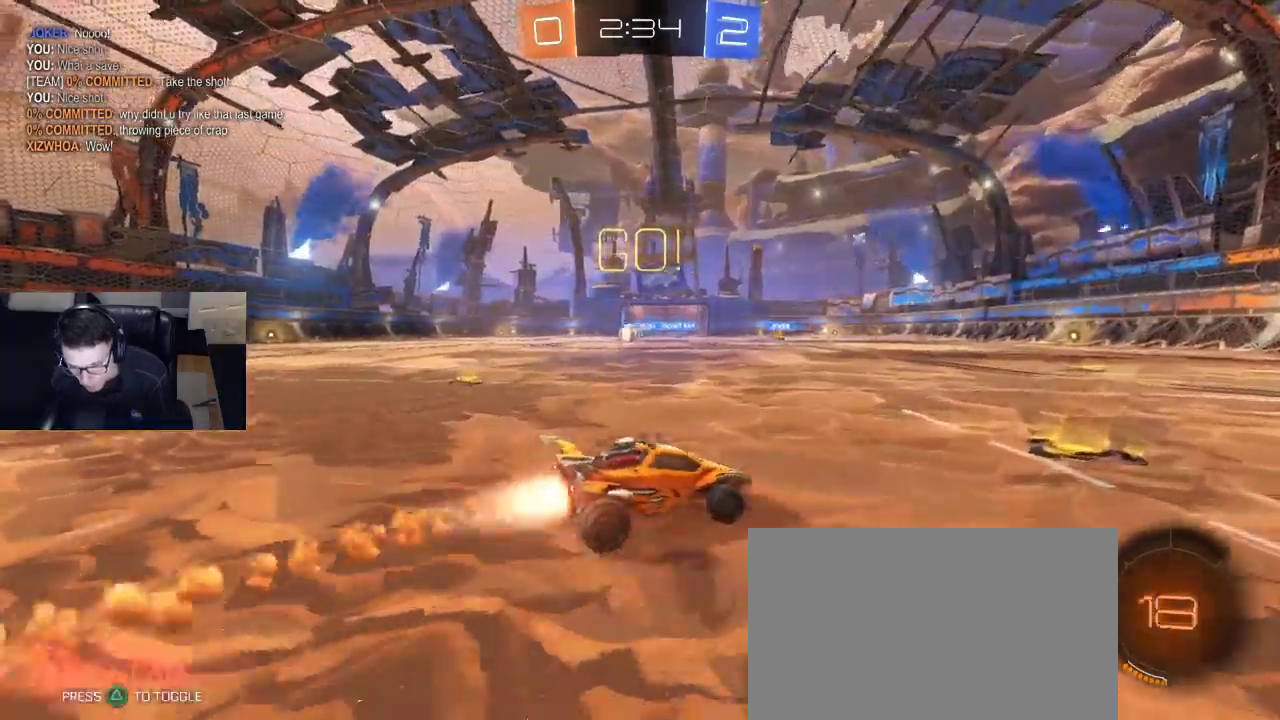
{"buttons": ["R1", "R2"], "left_stick": "center", "right_stick": "center", "events": [[183, "TRIANGLE", "down"], [200, "left_stick", "center"], [250, "left_stick", "right"], [283, "TRIANGLE", "up"], [433, "left_stick", "center"]]}
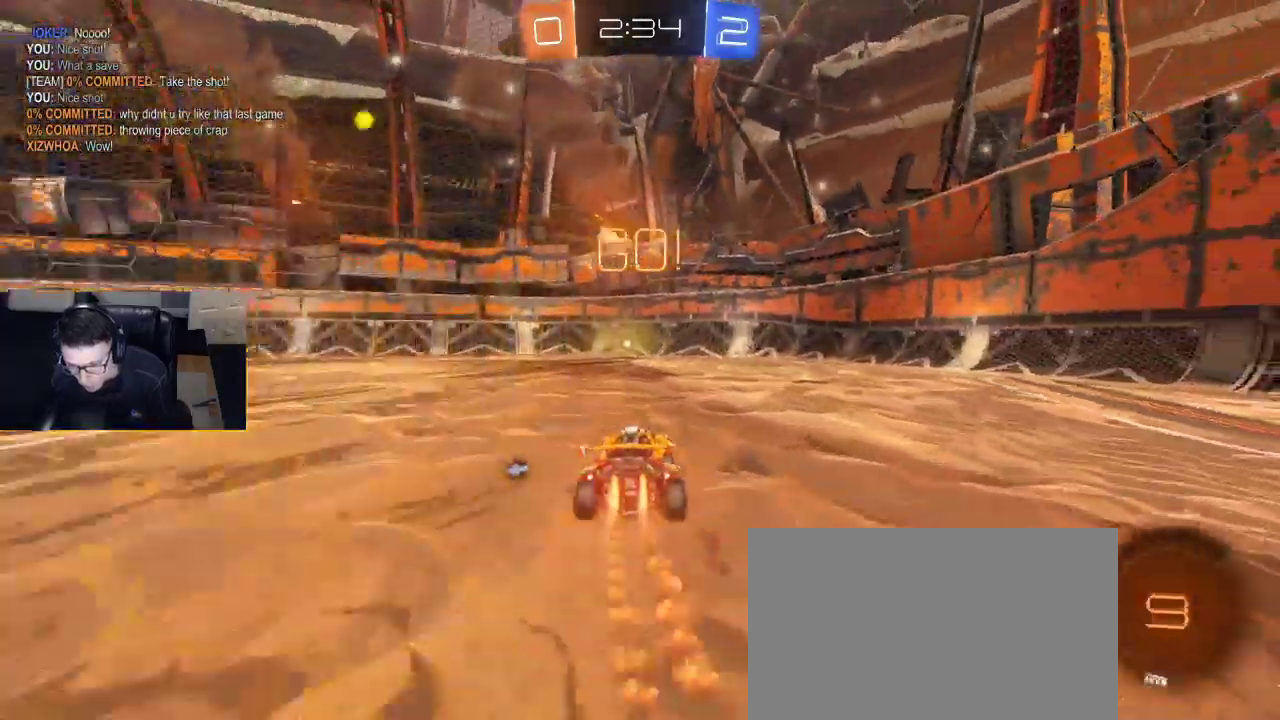
{"buttons": ["R2"], "left_stick": "center", "right_stick": "center", "events": [[167, "TRIANGLE", "down"], [267, "TRIANGLE", "up"], [333, "R1", "up"]]}
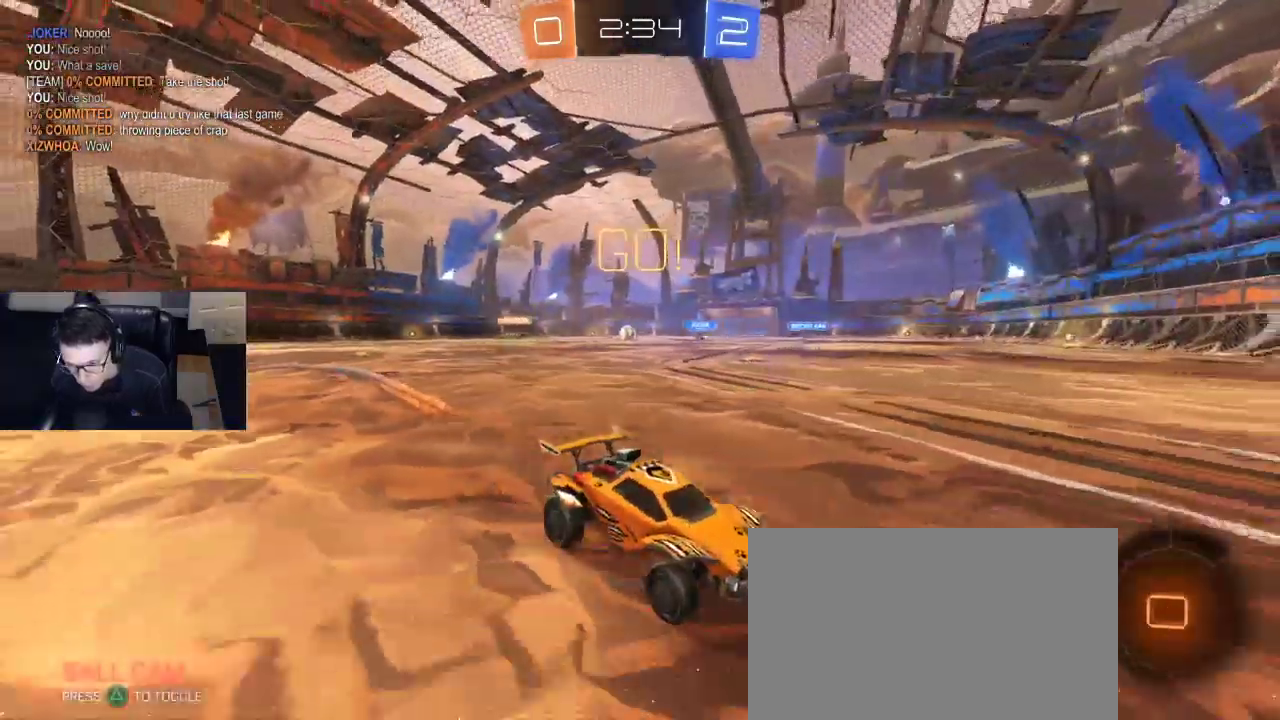
{"buttons": ["R2"], "left_stick": "left", "right_stick": "center", "events": [[183, "left_stick", "left"], [283, "SQUARE", "down"], [333, "SQUARE", "up"], [350, "SQUARE", "down"], [433, "SQUARE", "up"]]}
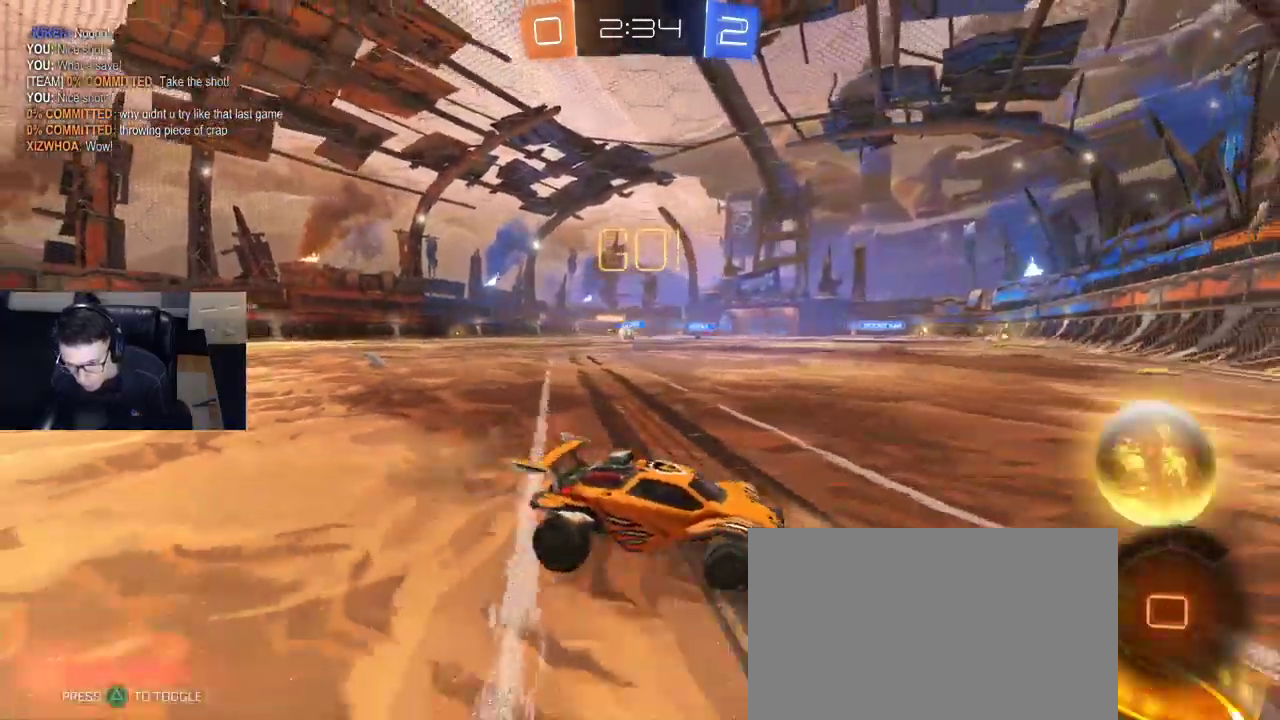
{"buttons": ["R1", "R2"], "left_stick": "right", "right_stick": "center", "events": [[217, "R1", "down"], [417, "left_stick", "right"]]}
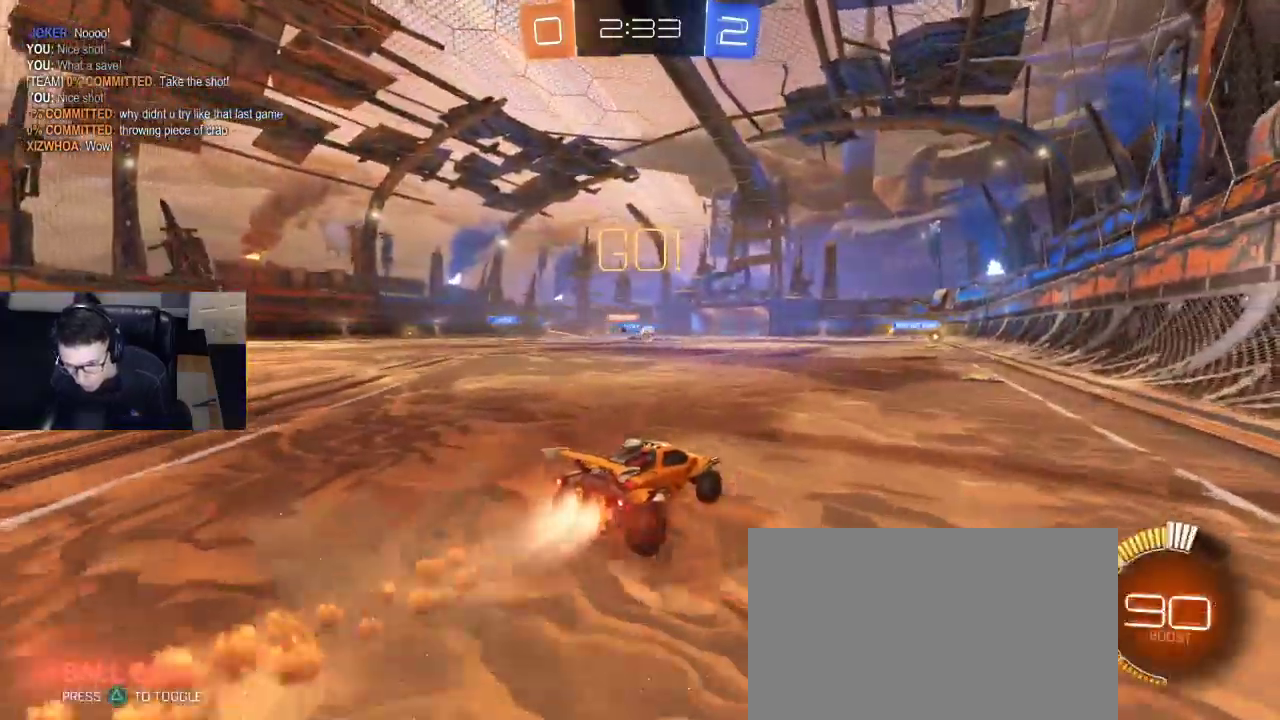
{"buttons": ["R2"], "left_stick": "left", "right_stick": "center", "events": [[67, "left_stick", "center"], [250, "left_stick", "right"], [433, "left_stick", "center"], [483, "R1", "up"], [500, "left_stick", "left"]]}
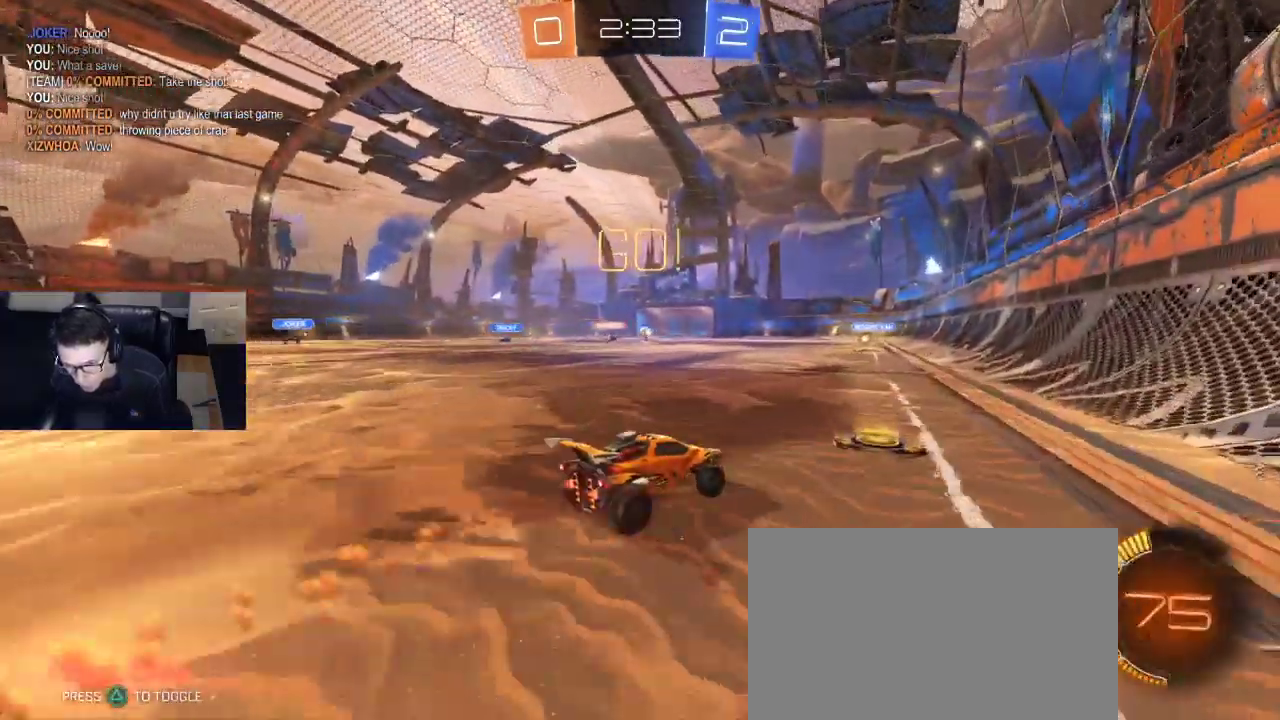
{"buttons": ["R2"], "left_stick": "left", "right_stick": "center", "events": [[167, "left_stick", "center"], [417, "left_stick", "left"]]}
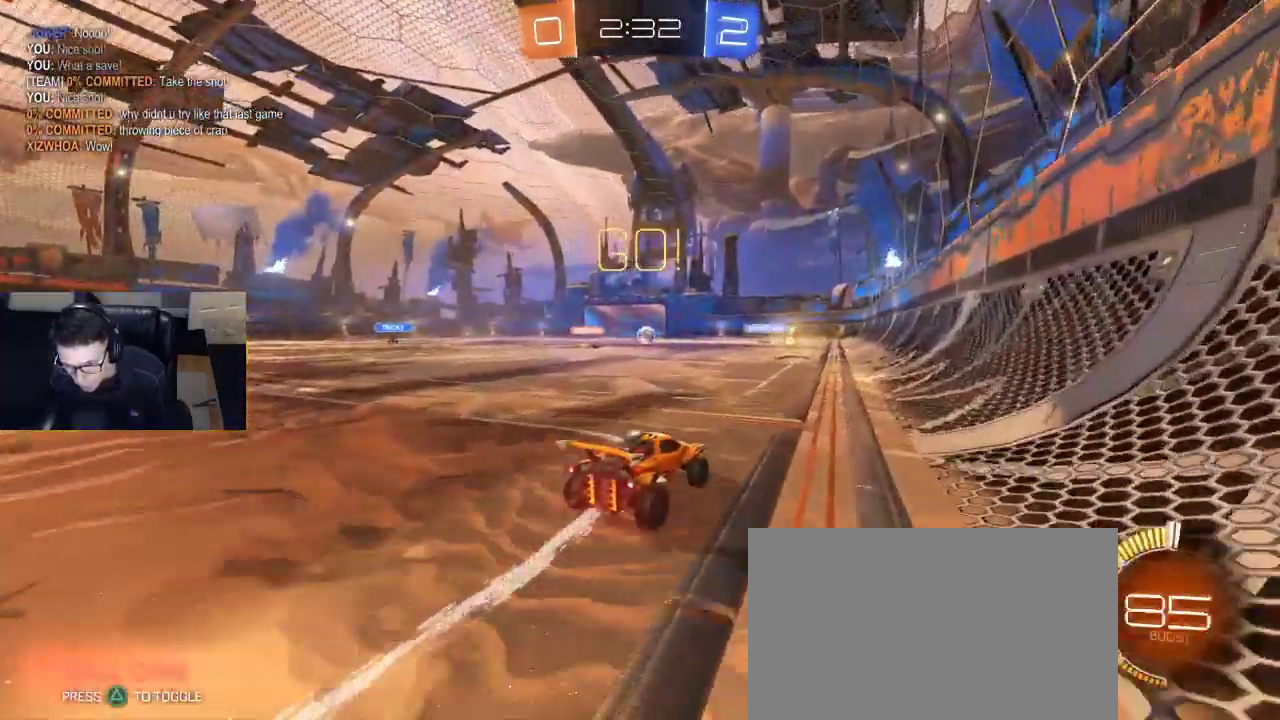
{"buttons": ["SQUARE"], "left_stick": "left", "right_stick": "center", "events": [[50, "left_stick", "center"], [117, "R2", "up"], [183, "left_stick", "left"], [200, "L2", "down"], [317, "L2", "up"], [483, "SQUARE", "down"]]}
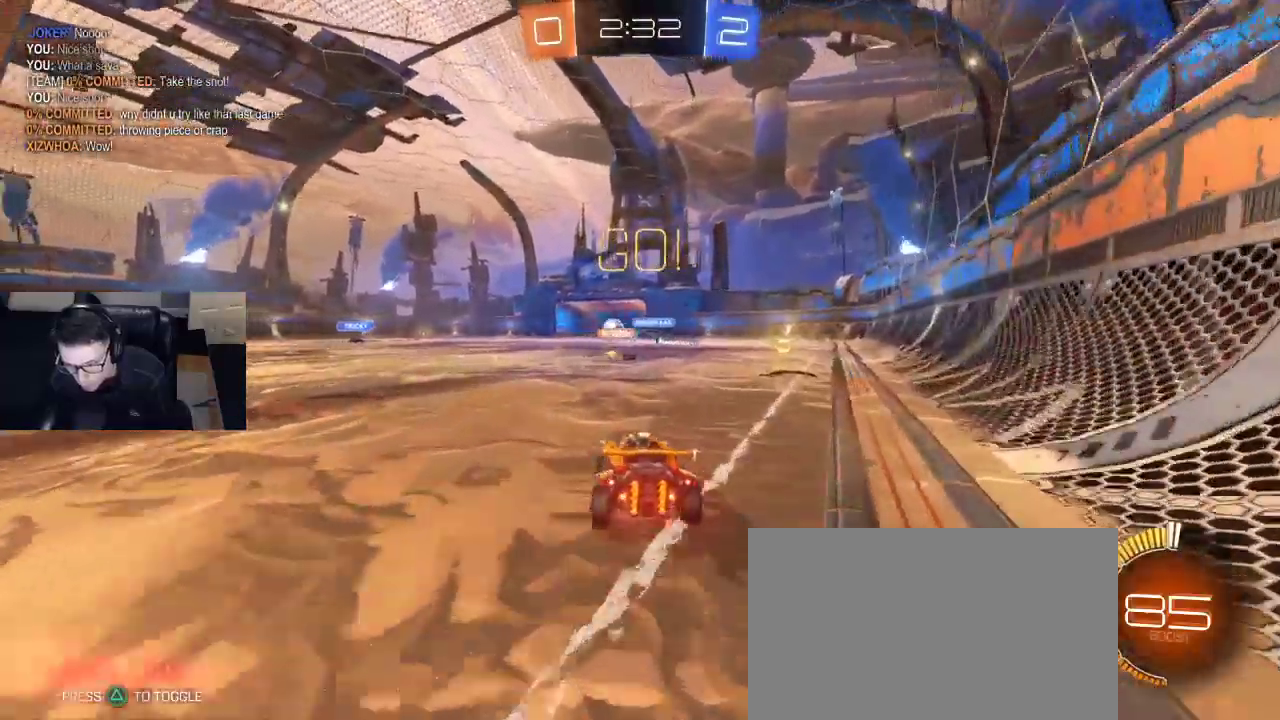
{"buttons": ["R2"], "left_stick": "left", "right_stick": "center"}
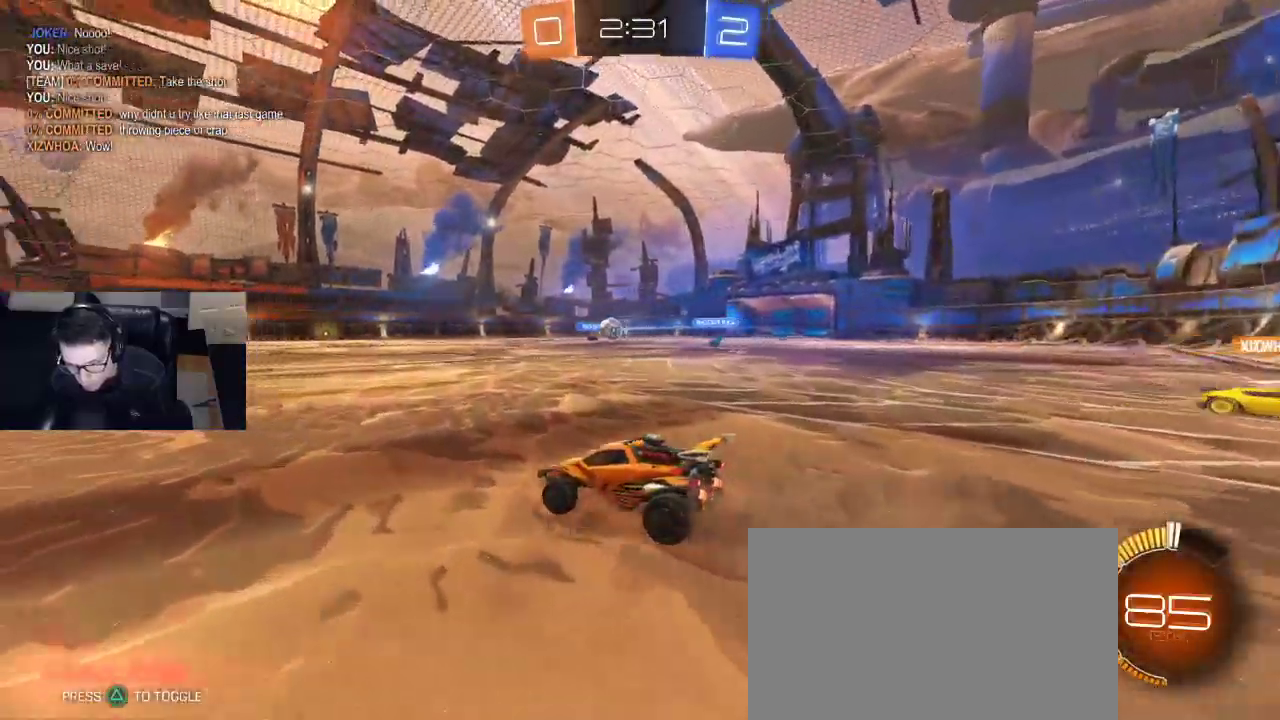
{"buttons": ["R2"], "left_stick": "center", "right_stick": "center", "events": [[183, "left_stick", "center"], [250, "left_stick", "right"], [500, "left_stick", "center"]]}
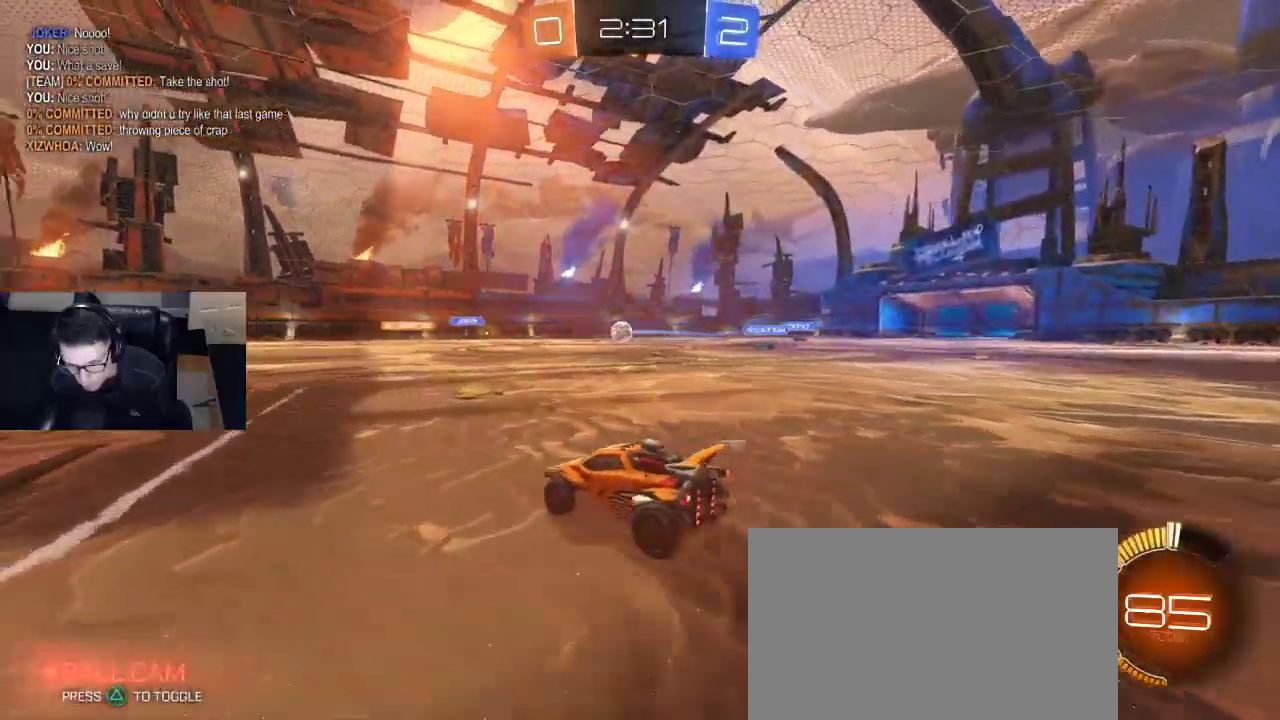
{"buttons": ["R1", "R2"], "left_stick": "right", "right_stick": "center", "events": [[200, "left_stick", "right"], [283, "R1", "down"]]}
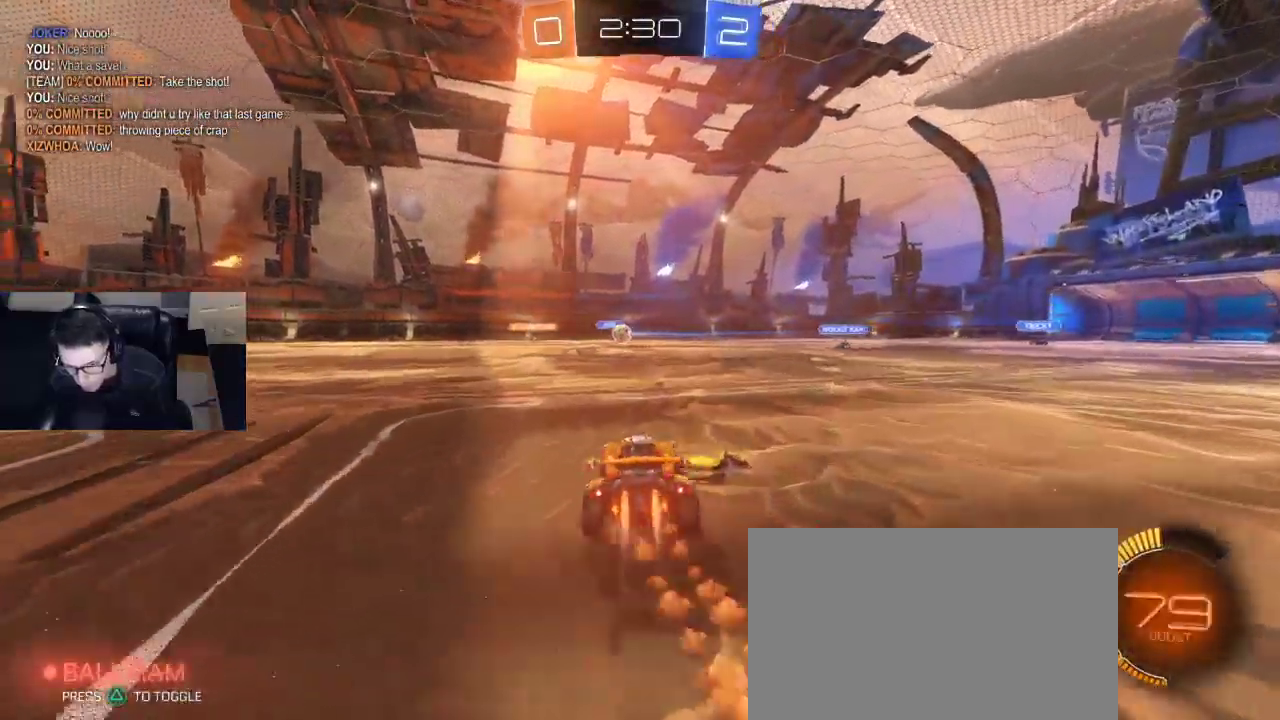
{"buttons": [], "left_stick": "center", "right_stick": "center", "events": [[183, "R1", "up"], [317, "left_stick", "center"], [450, "R2", "up"]]}
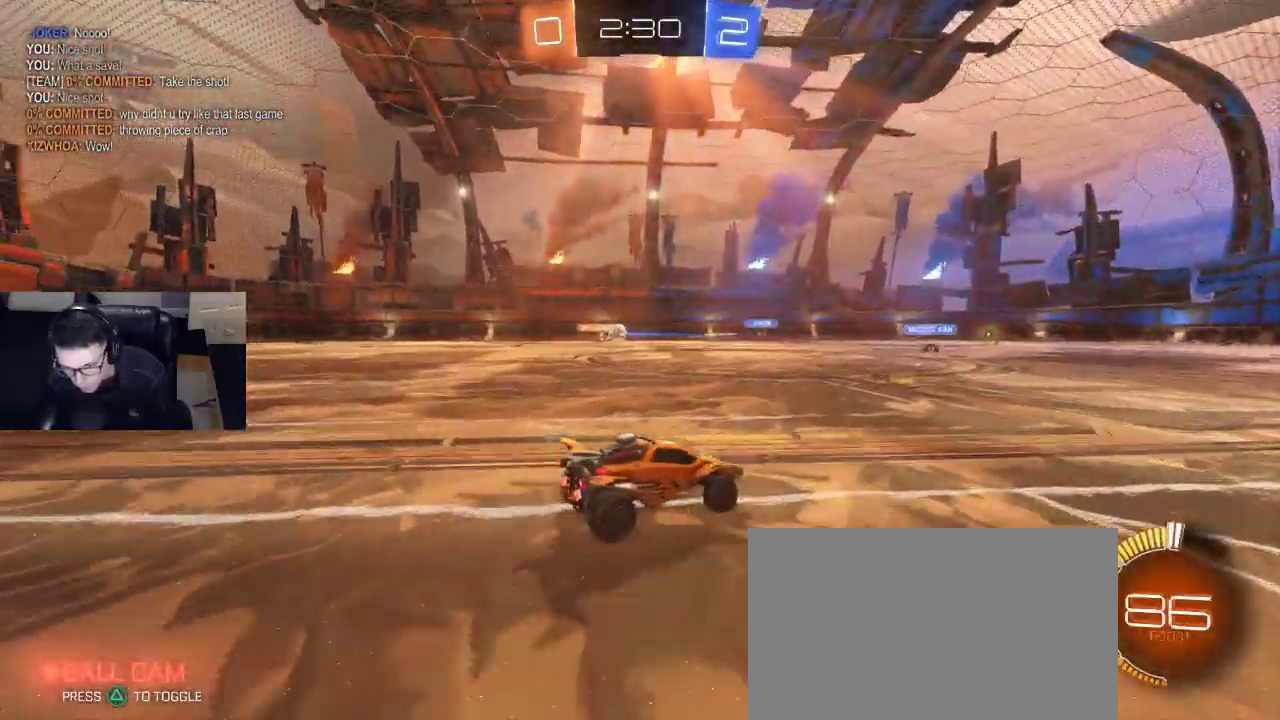
{"buttons": ["R2"], "left_stick": "left", "right_stick": "center", "events": [[283, "R2", "down"], [317, "left_stick", "left"]]}
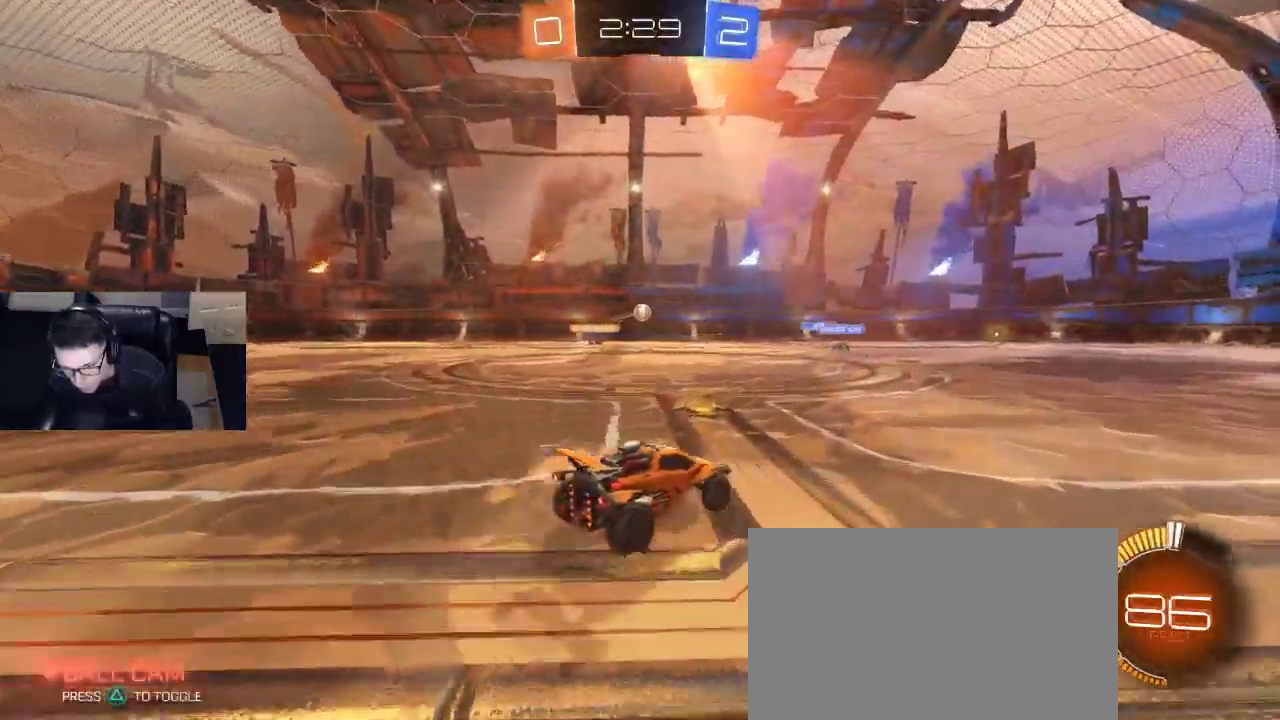
{"buttons": ["CROSS", "R1", "R2"], "left_stick": "center", "right_stick": "center", "events": [[400, "left_stick", "right"], [450, "CROSS", "down"], [450, "R1", "down"], [500, "left_stick", "center"]]}